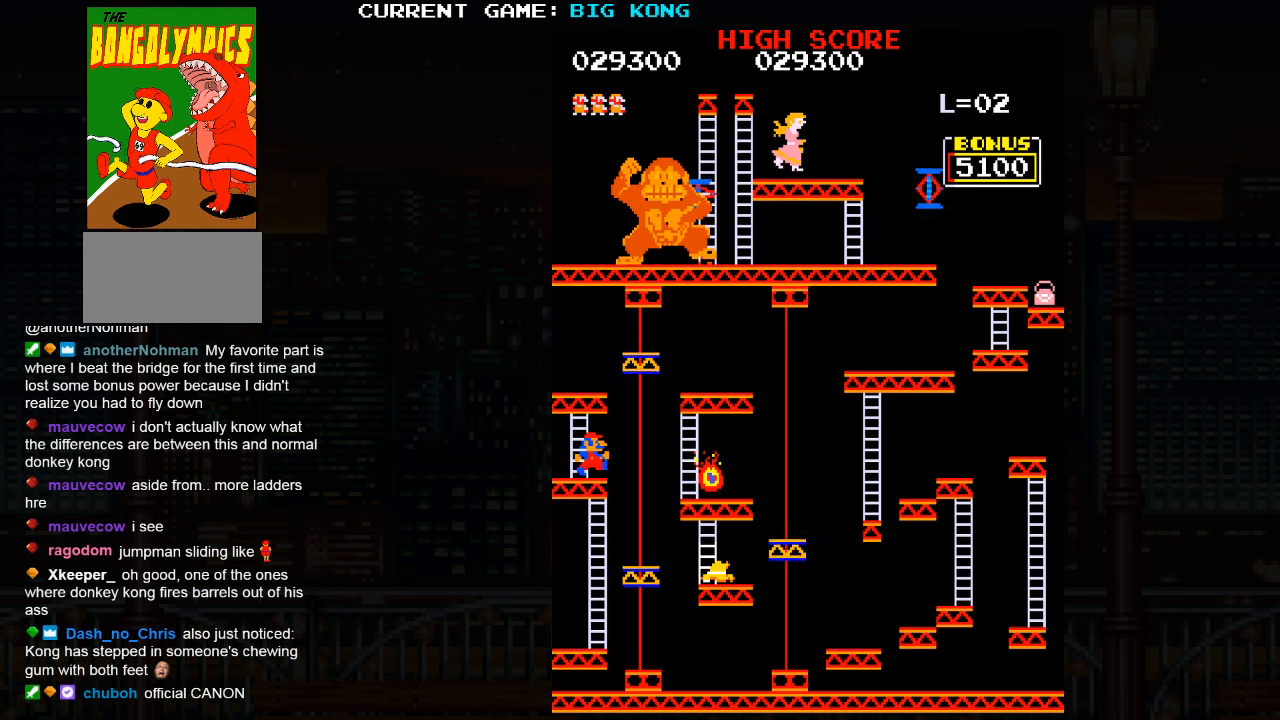
Gameplay with a controller (arcade stick); each line is a JSON object with the inputs held at the frame after it. "events" lists button and stick changes between this image and that frame as [ms after this image, input, new state], when the widget could be followed in between. Not read: L3 R3 left_stick.
{"buttons": [], "events": []}
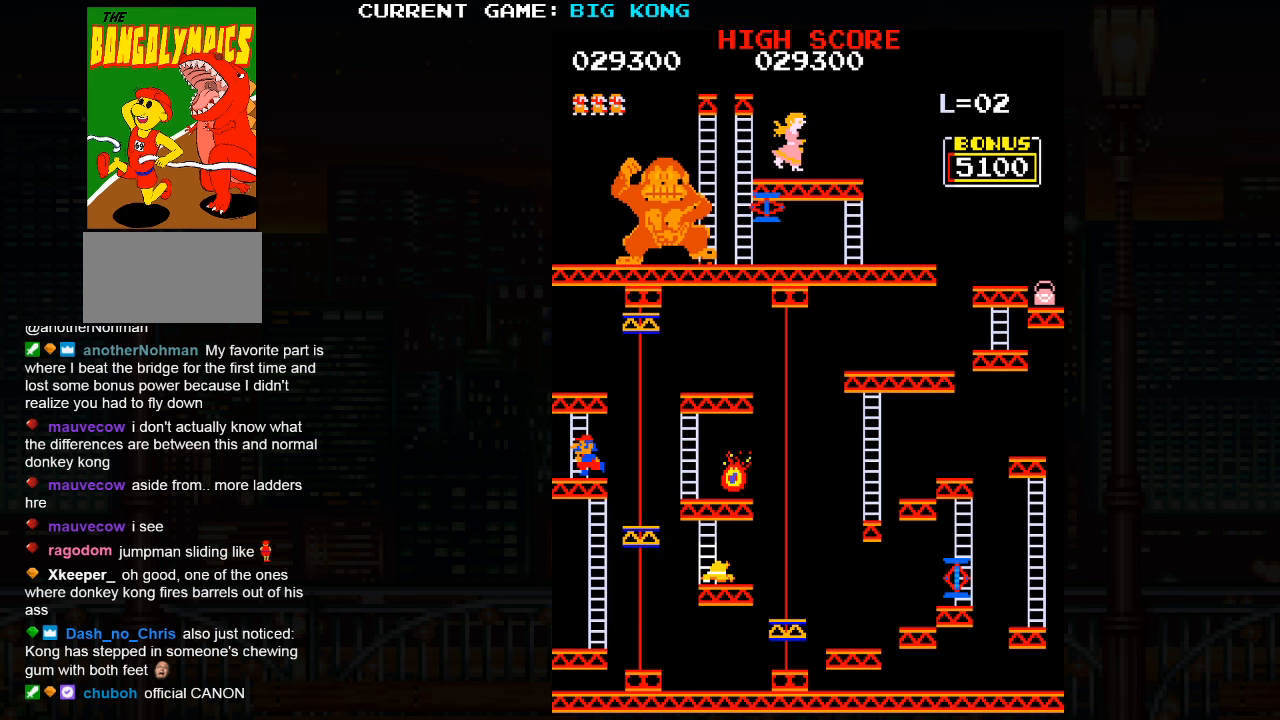
{"buttons": [], "events": [[133, "SQUARE", "down"], [250, "SQUARE", "up"]]}
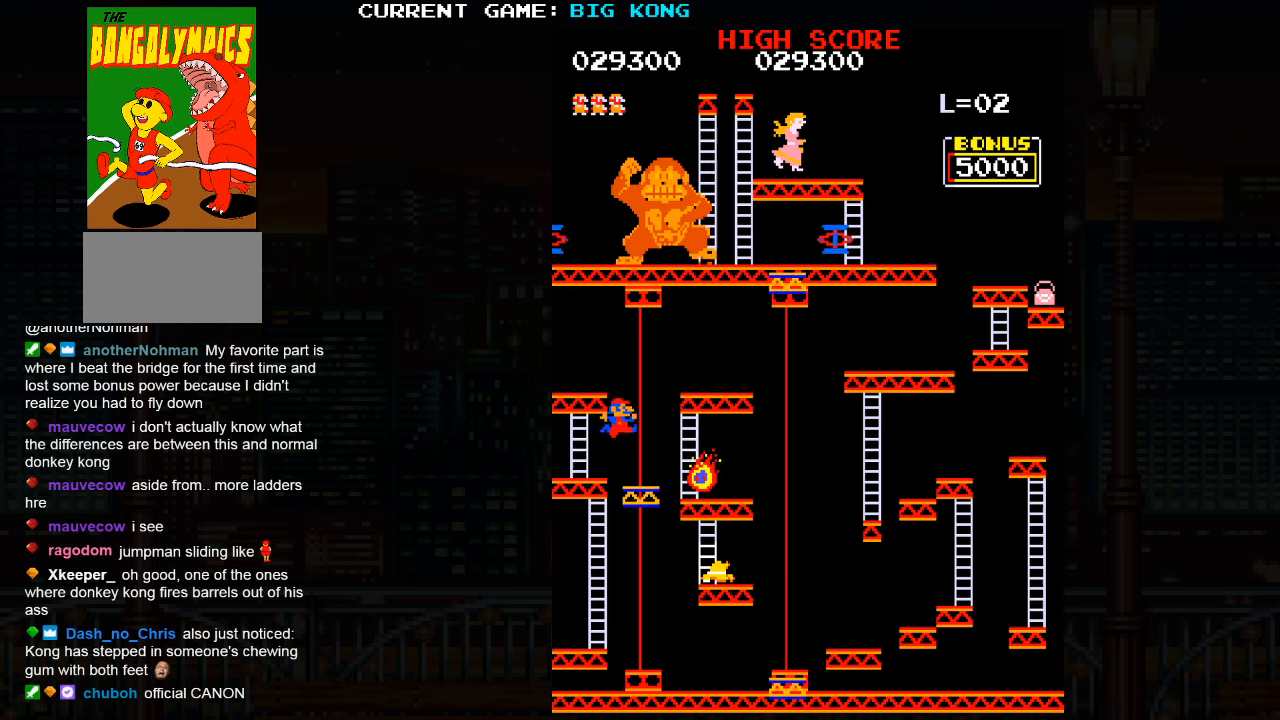
{"buttons": [], "events": []}
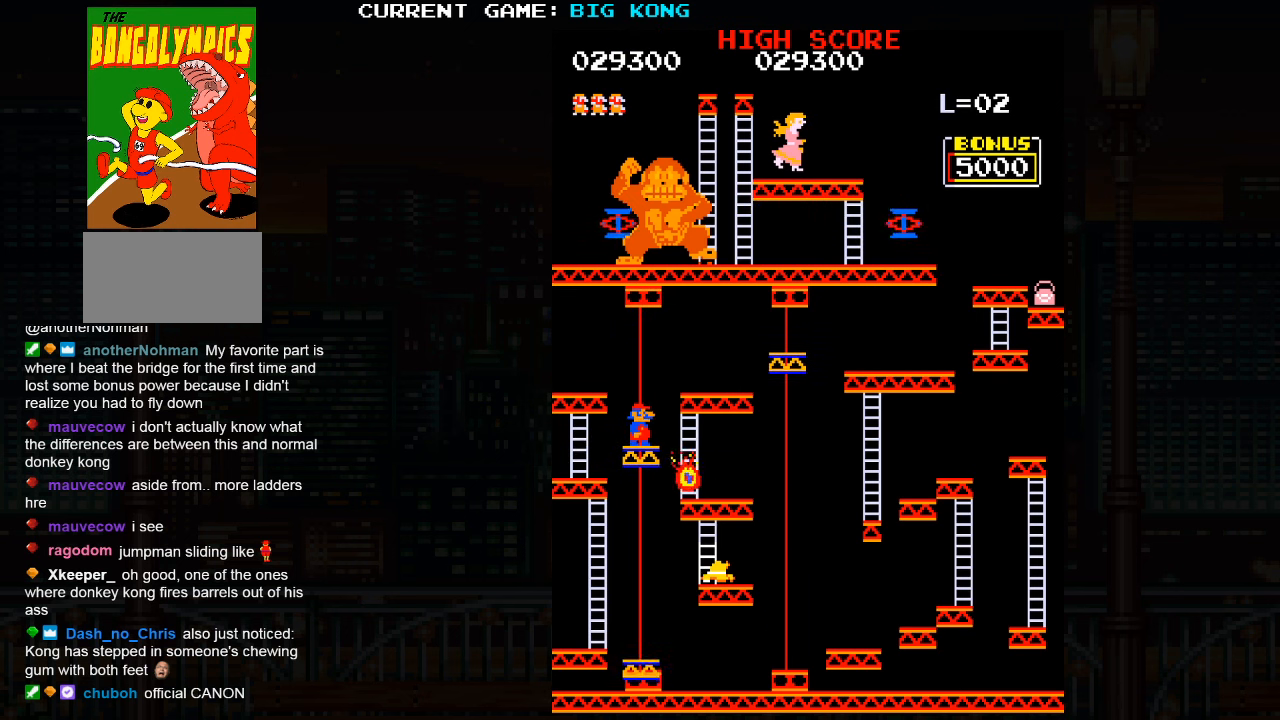
{"buttons": ["SQUARE"], "events": [[450, "SQUARE", "down"]]}
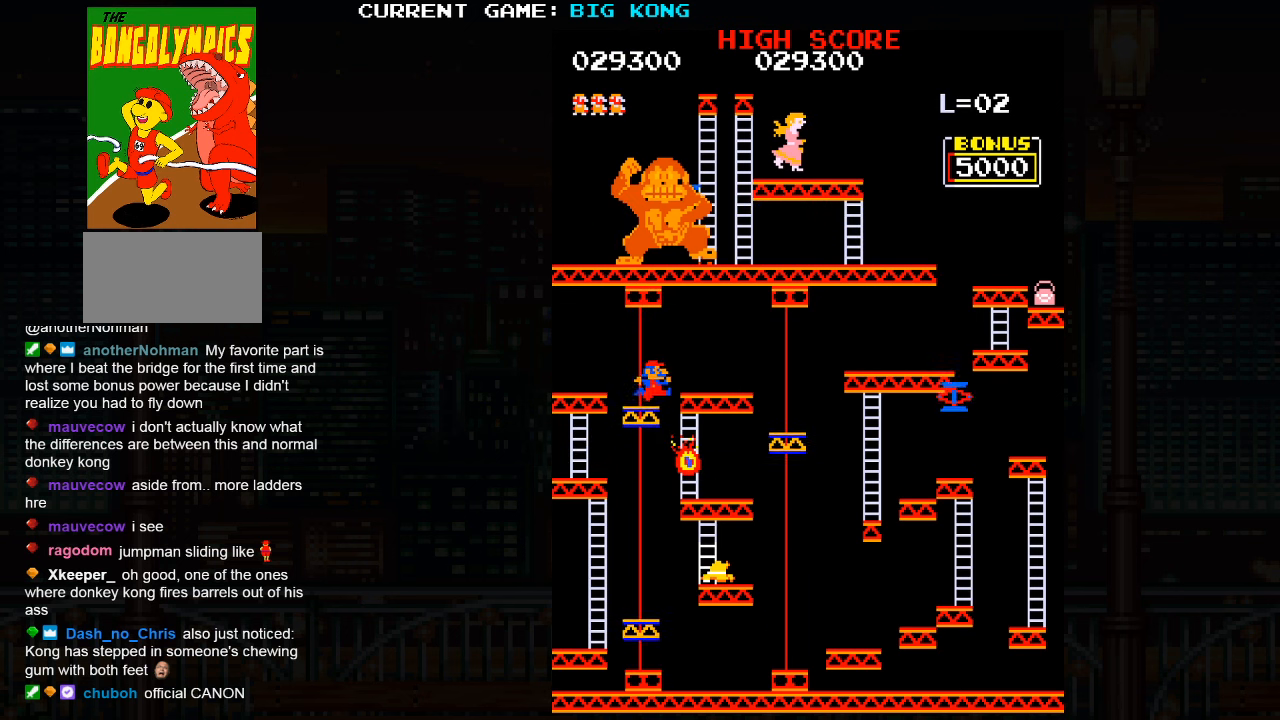
{"buttons": [], "events": [[83, "SQUARE", "up"]]}
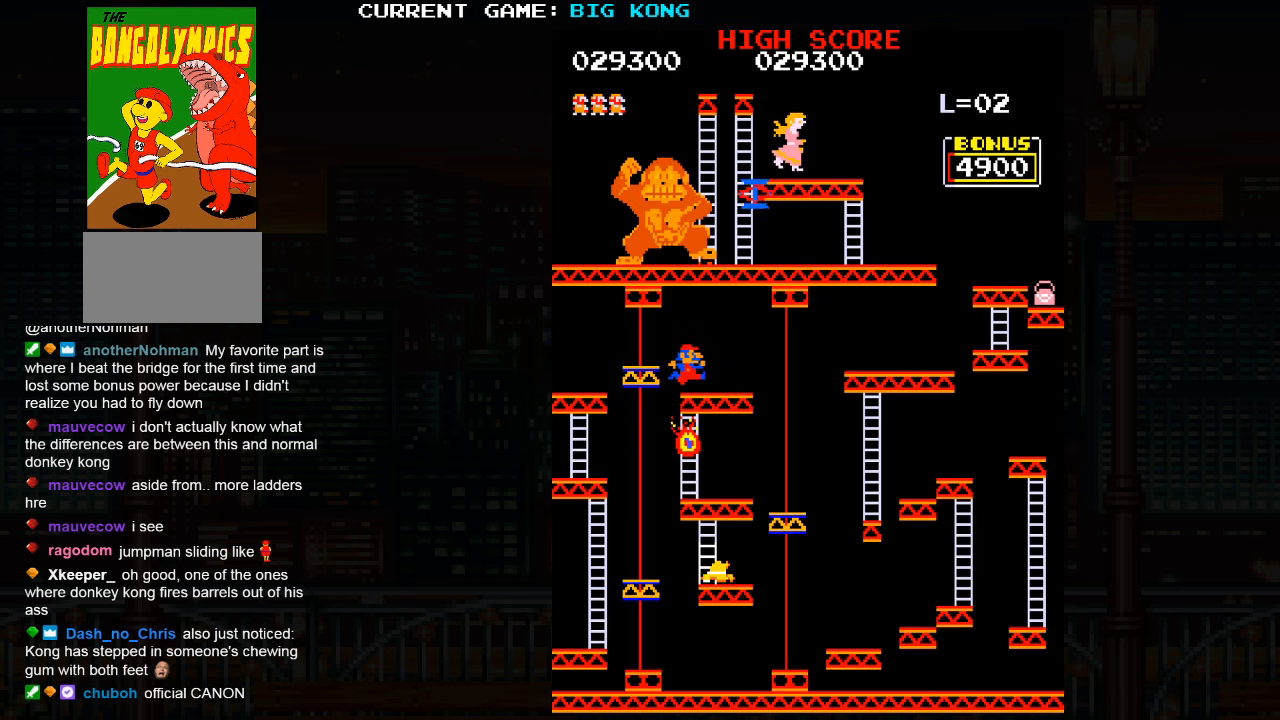
{"buttons": [], "events": []}
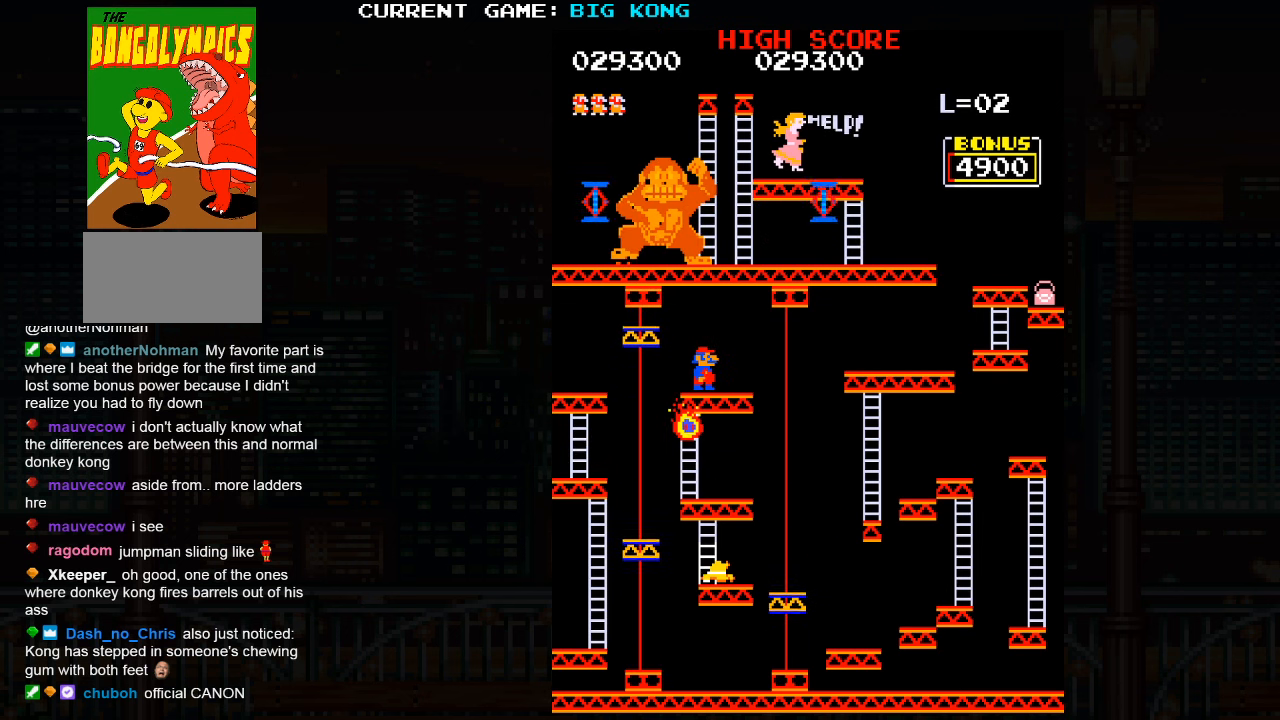
{"buttons": [], "events": []}
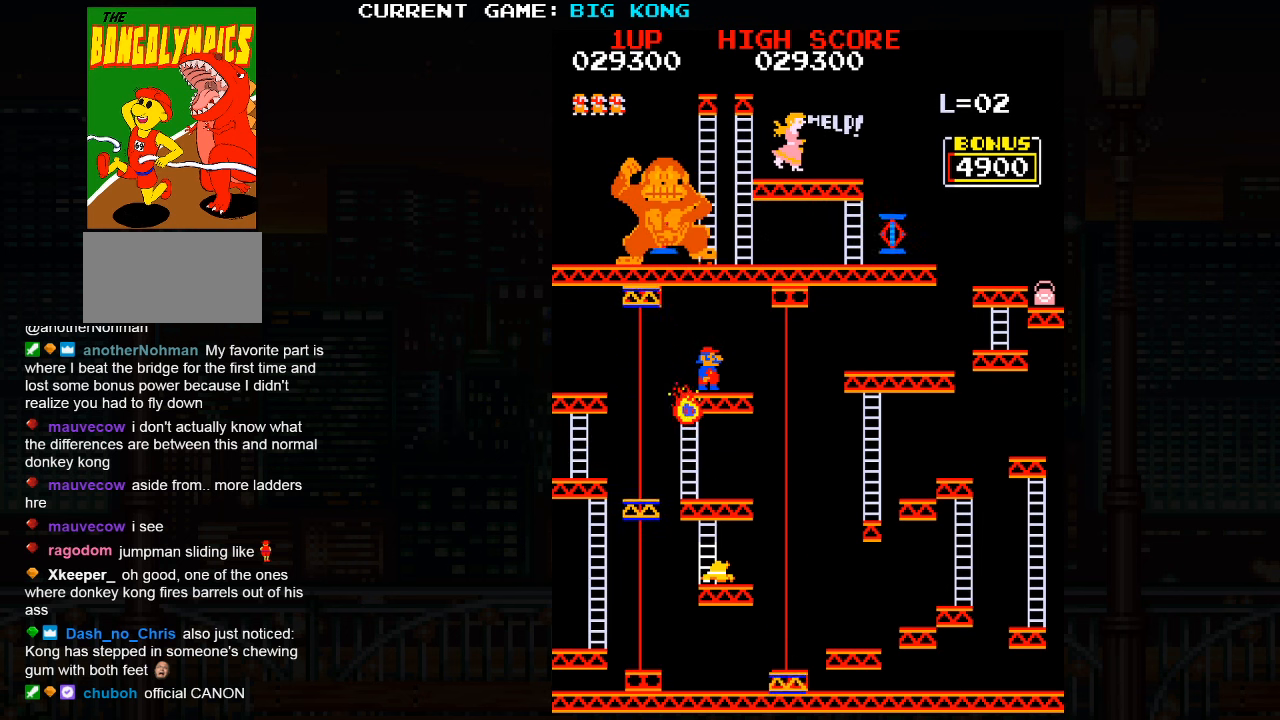
{"buttons": [], "events": [[233, "SQUARE", "down"], [350, "SQUARE", "up"]]}
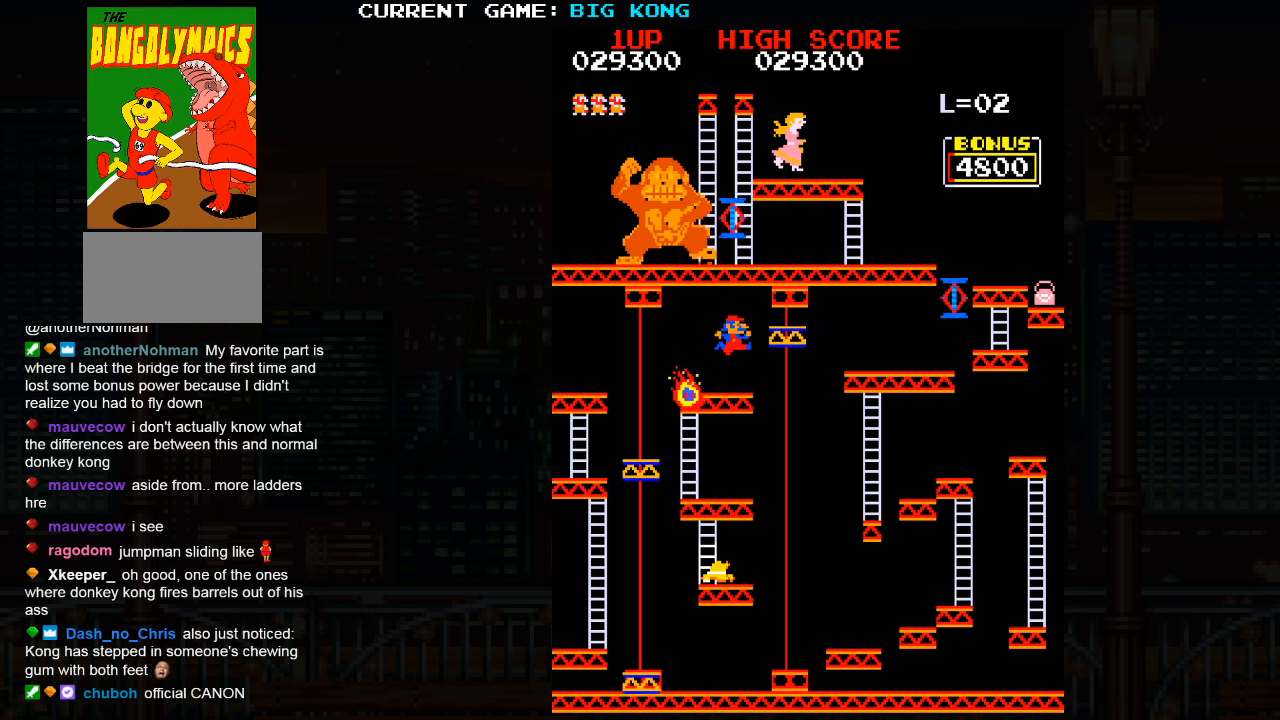
{"buttons": [], "events": []}
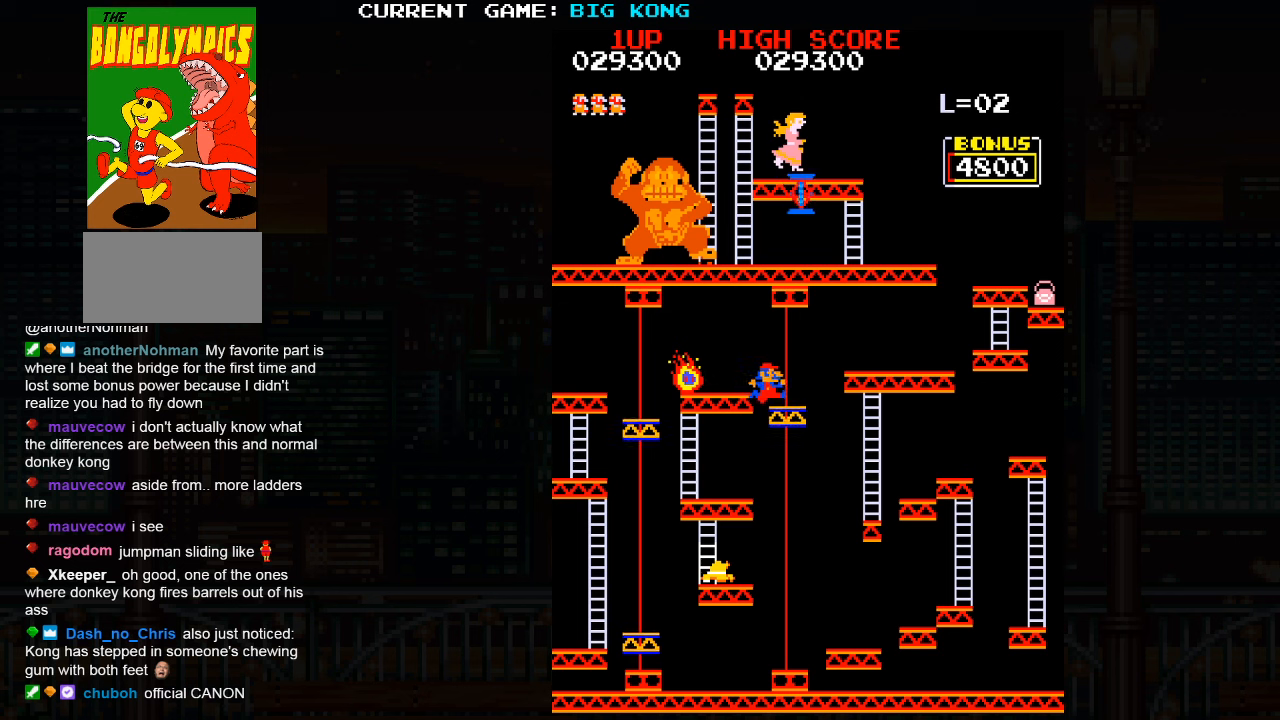
{"buttons": [], "events": []}
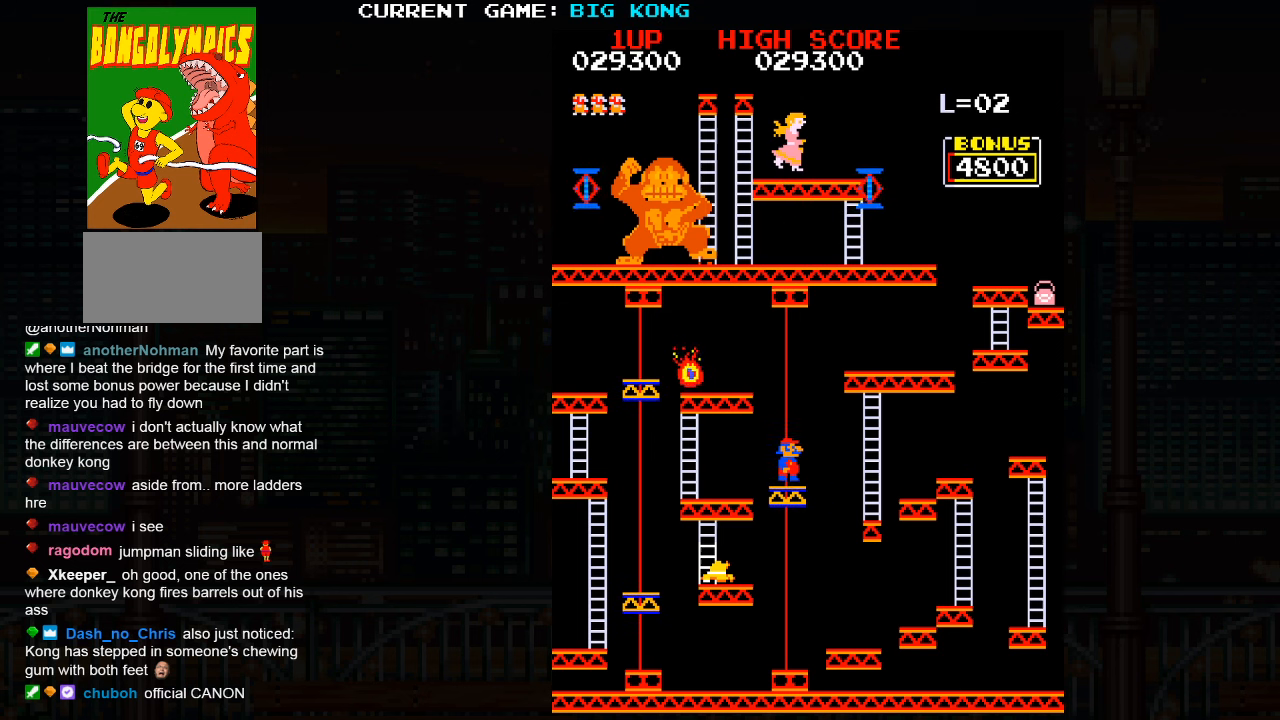
{"buttons": [], "events": []}
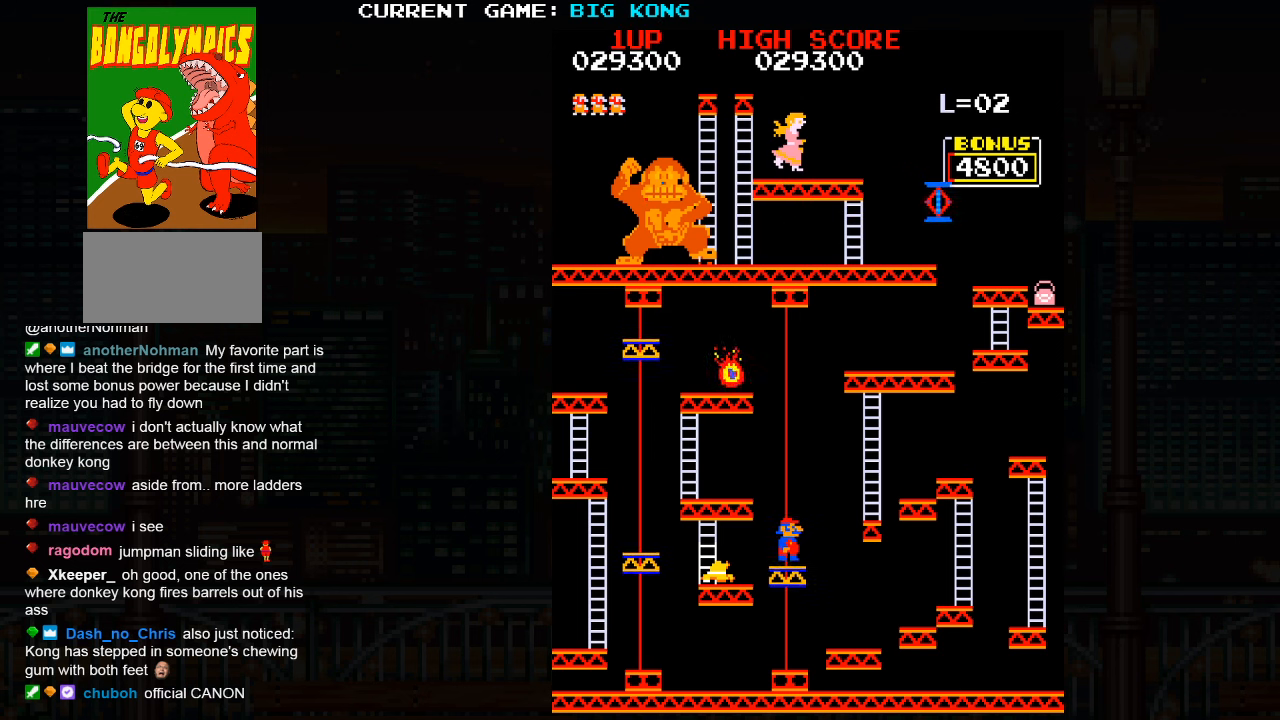
{"buttons": ["SQUARE"], "events": [[500, "SQUARE", "down"]]}
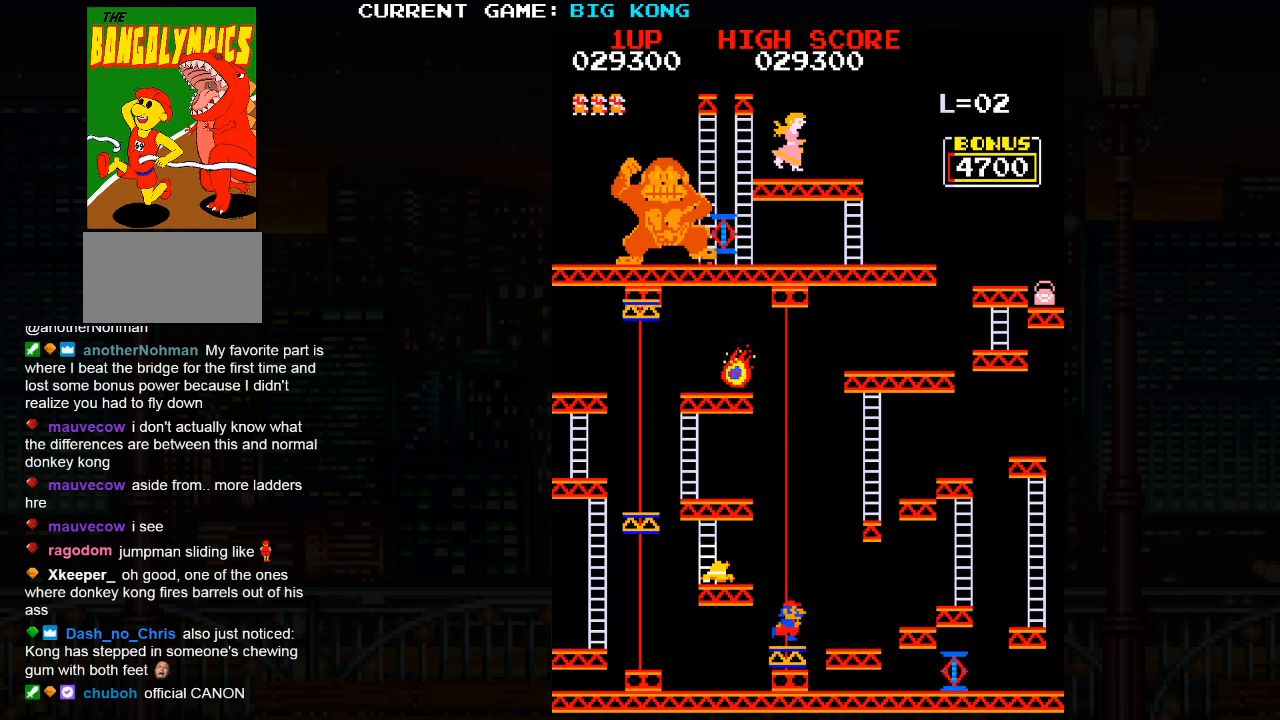
{"buttons": [], "events": [[150, "SQUARE", "up"]]}
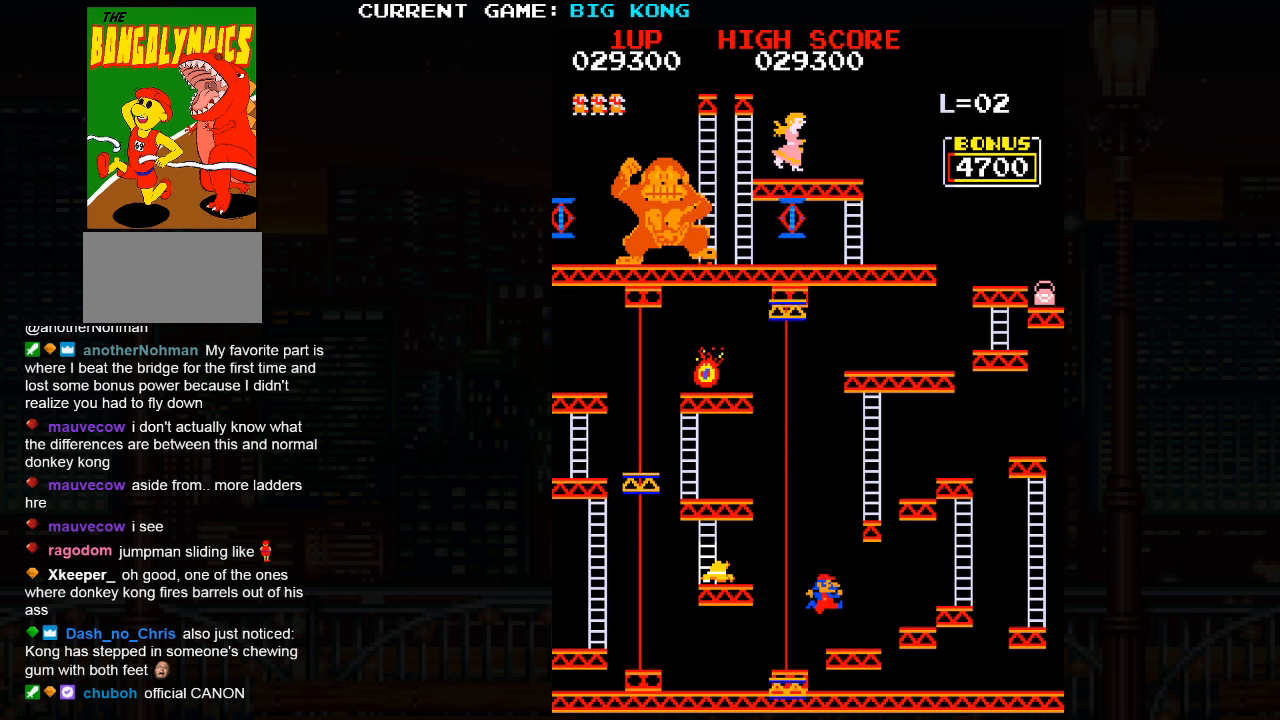
{"buttons": [], "events": []}
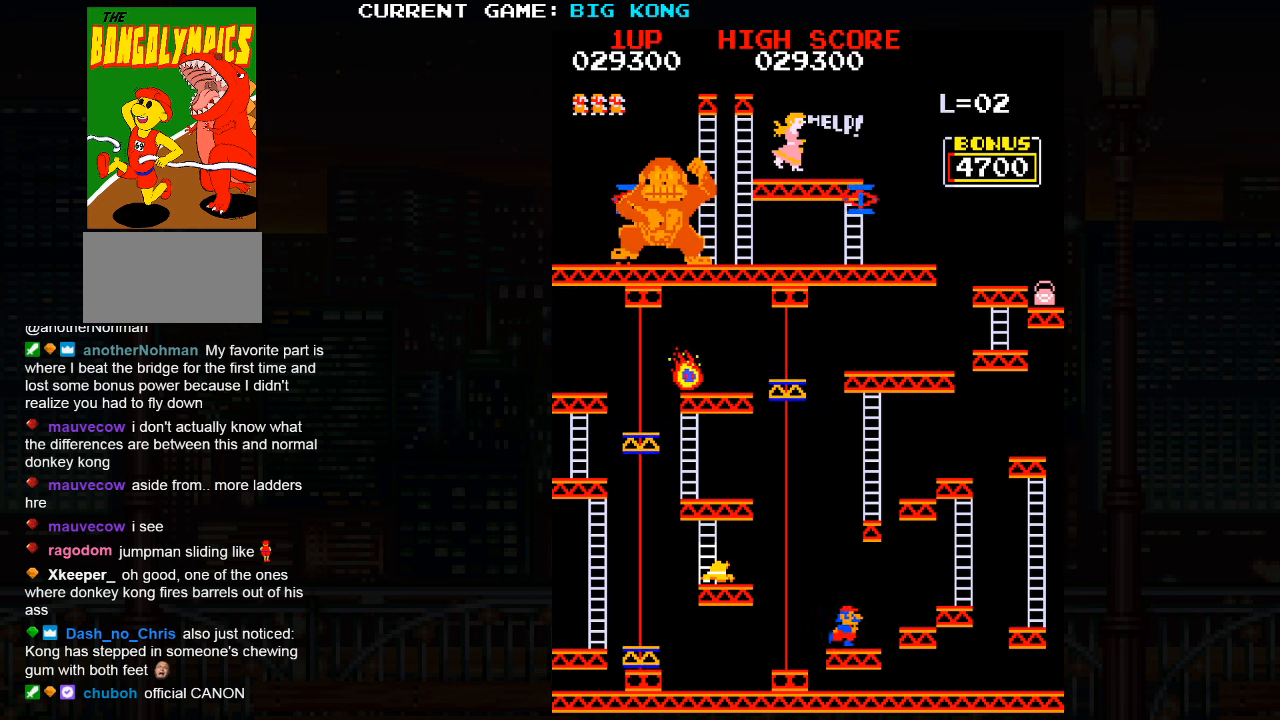
{"buttons": [], "events": [[200, "SQUARE", "down"], [334, "SQUARE", "up"]]}
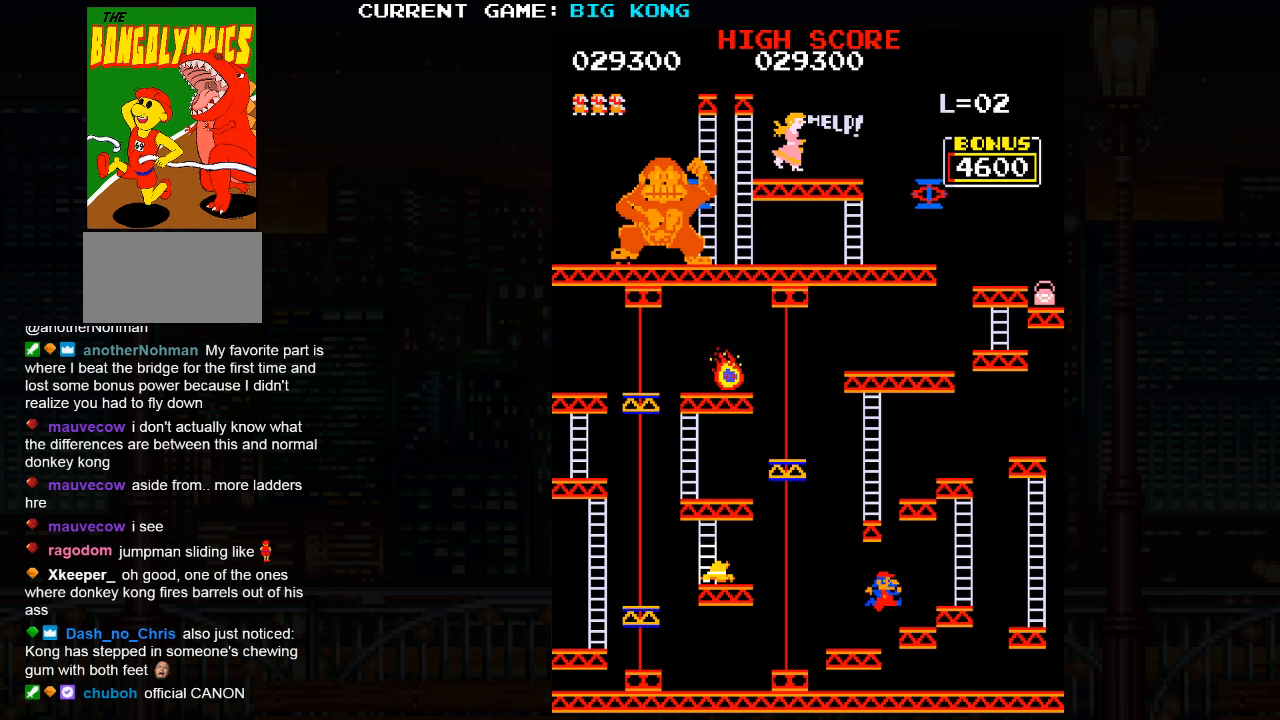
{"buttons": ["SQUARE"], "events": [[450, "SQUARE", "down"]]}
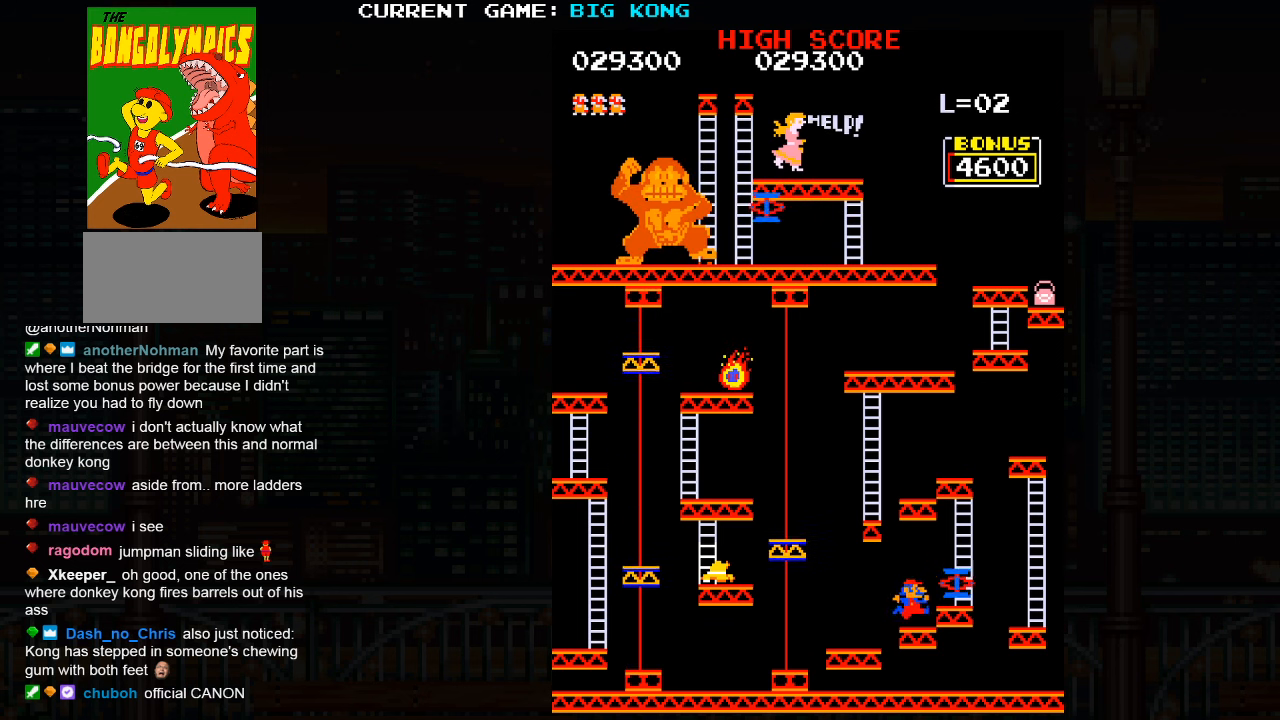
{"buttons": [], "events": [[17, "SQUARE", "up"], [50, "SQUARE", "down"], [167, "SQUARE", "up"]]}
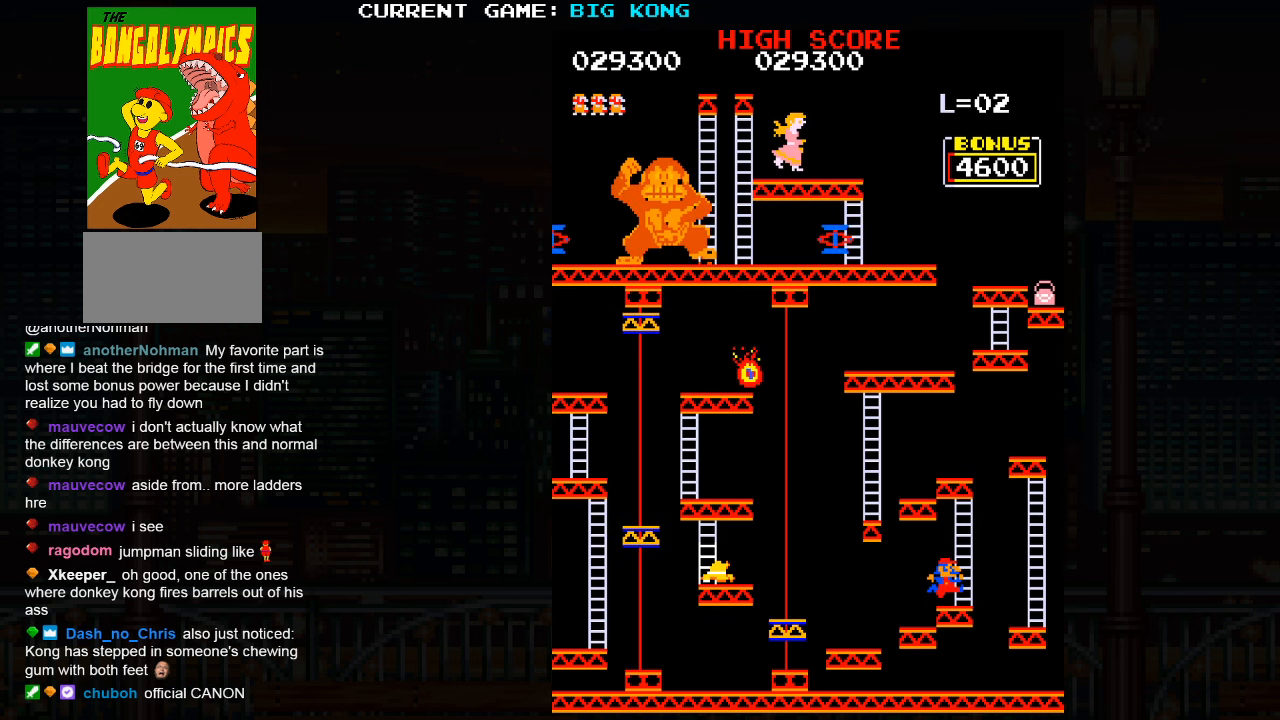
{"buttons": [], "events": [[334, "SQUARE", "down"], [467, "SQUARE", "up"]]}
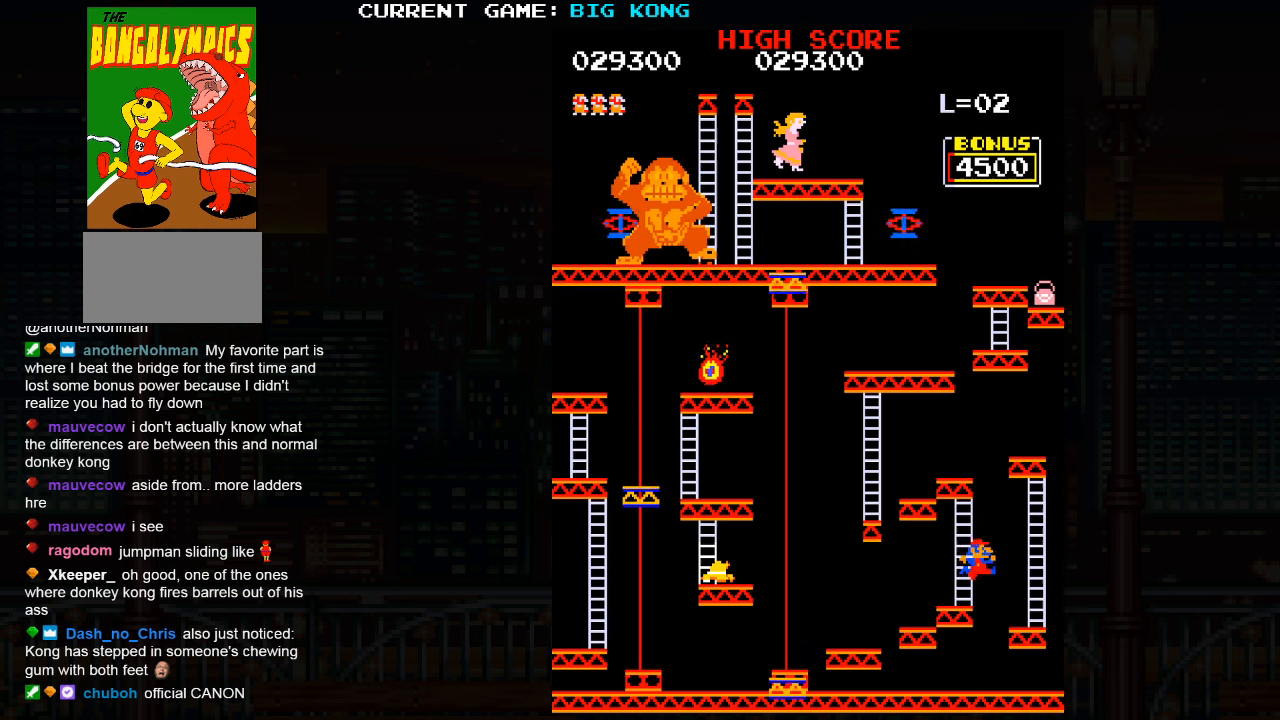
{"buttons": [], "events": []}
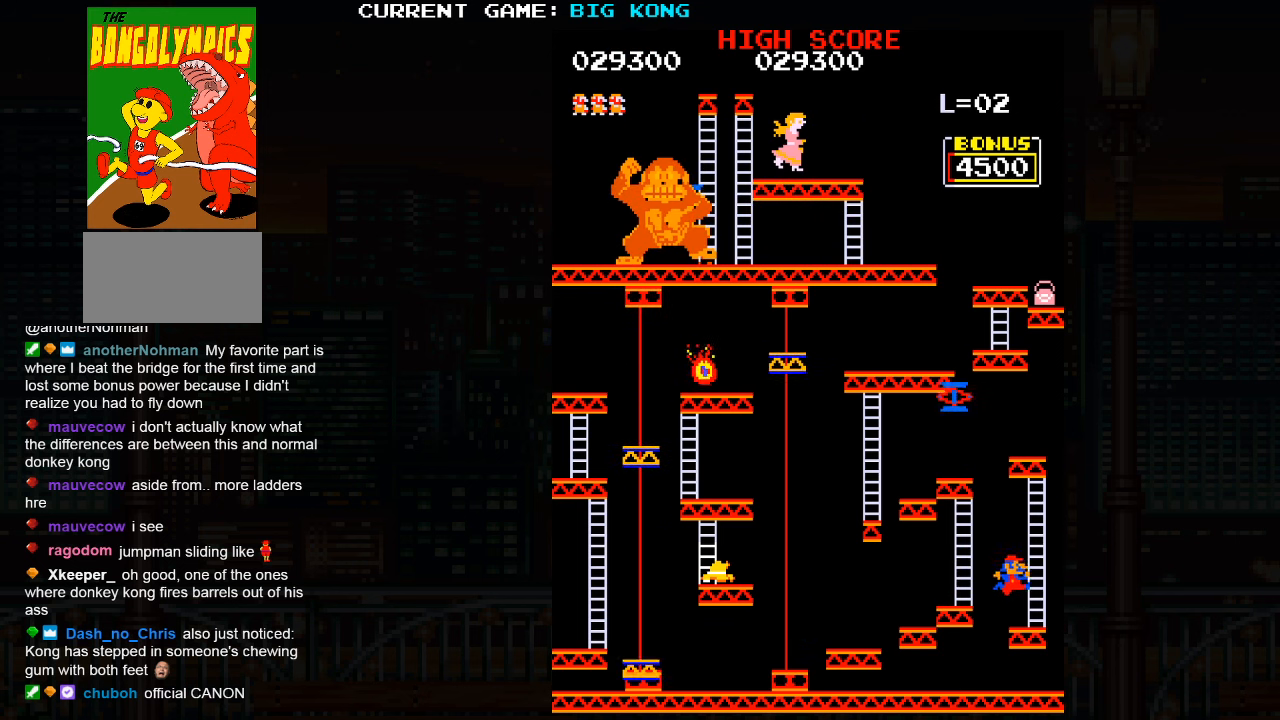
{"buttons": [], "events": []}
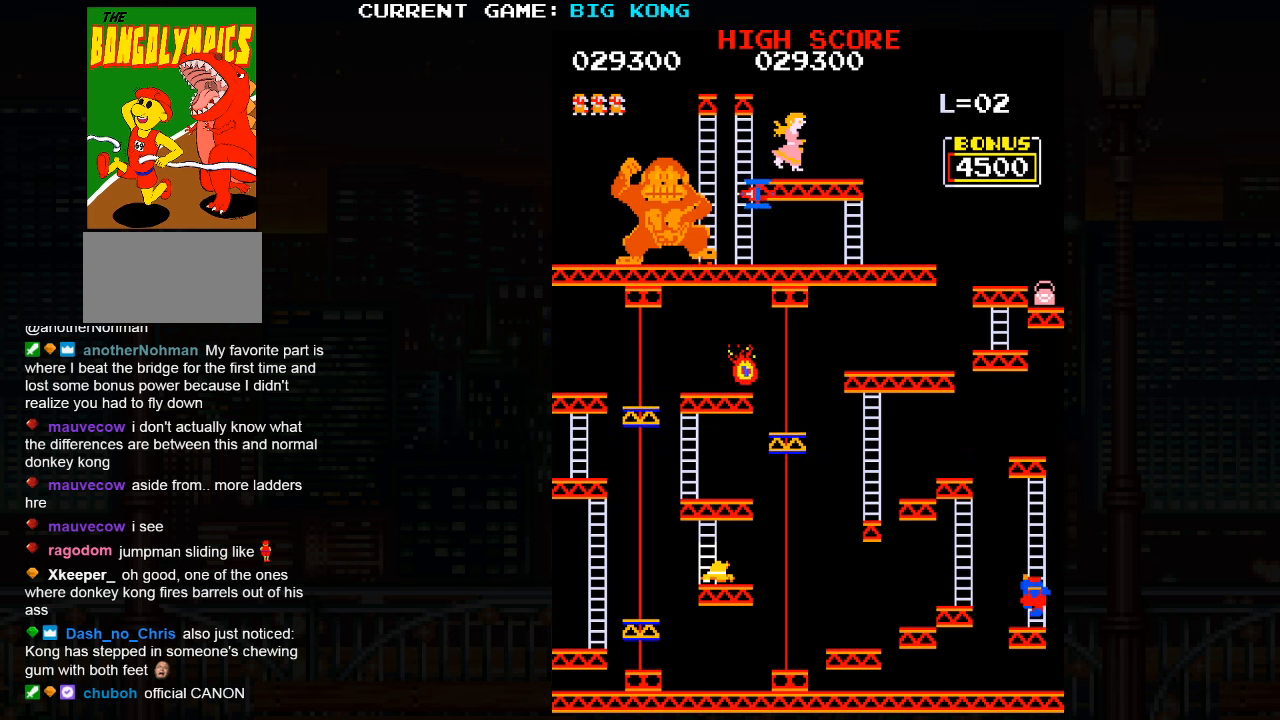
{"buttons": [], "events": []}
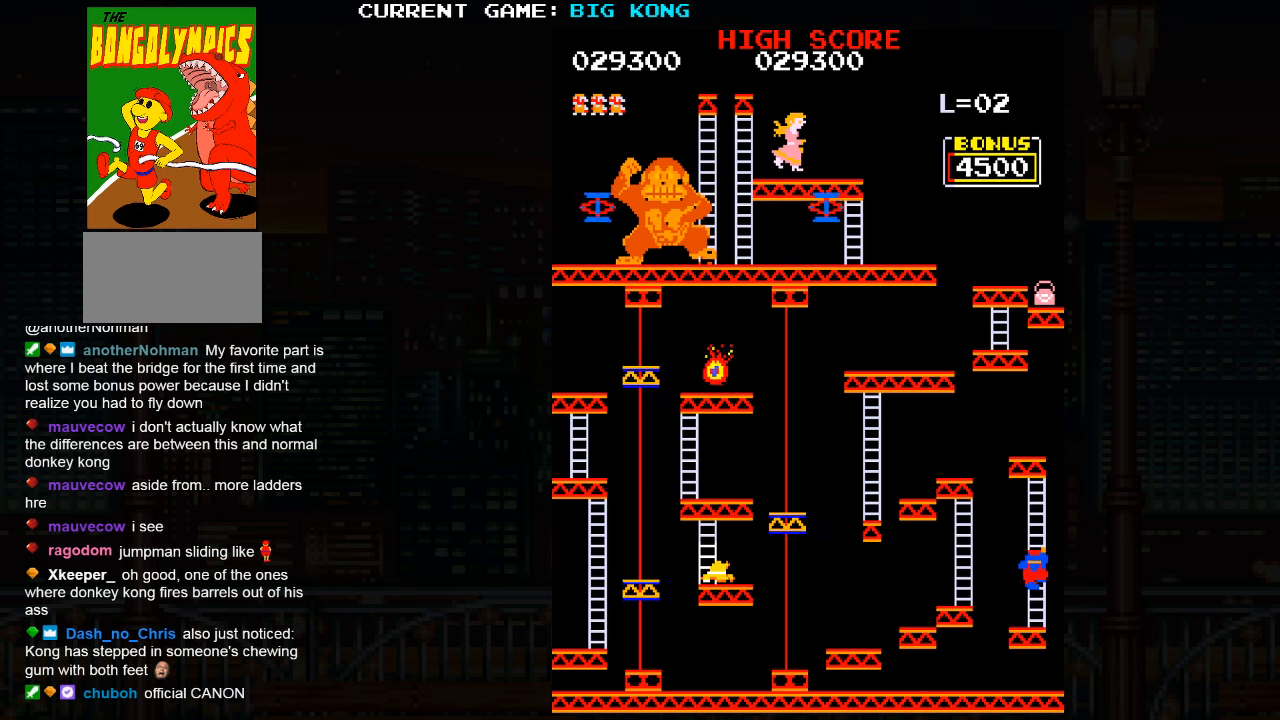
{"buttons": [], "events": [[300, "SQUARE", "down"], [383, "SQUARE", "up"]]}
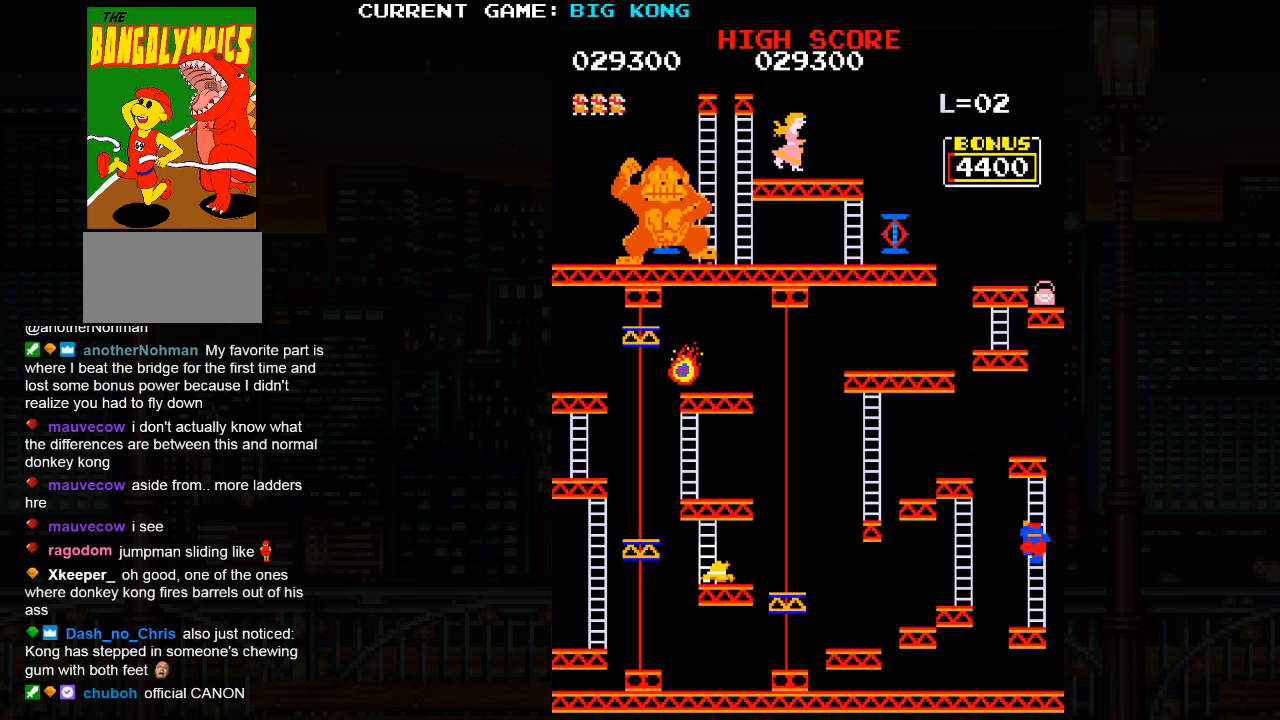
{"buttons": [], "events": [[166, "SQUARE", "down"], [216, "SQUARE", "up"]]}
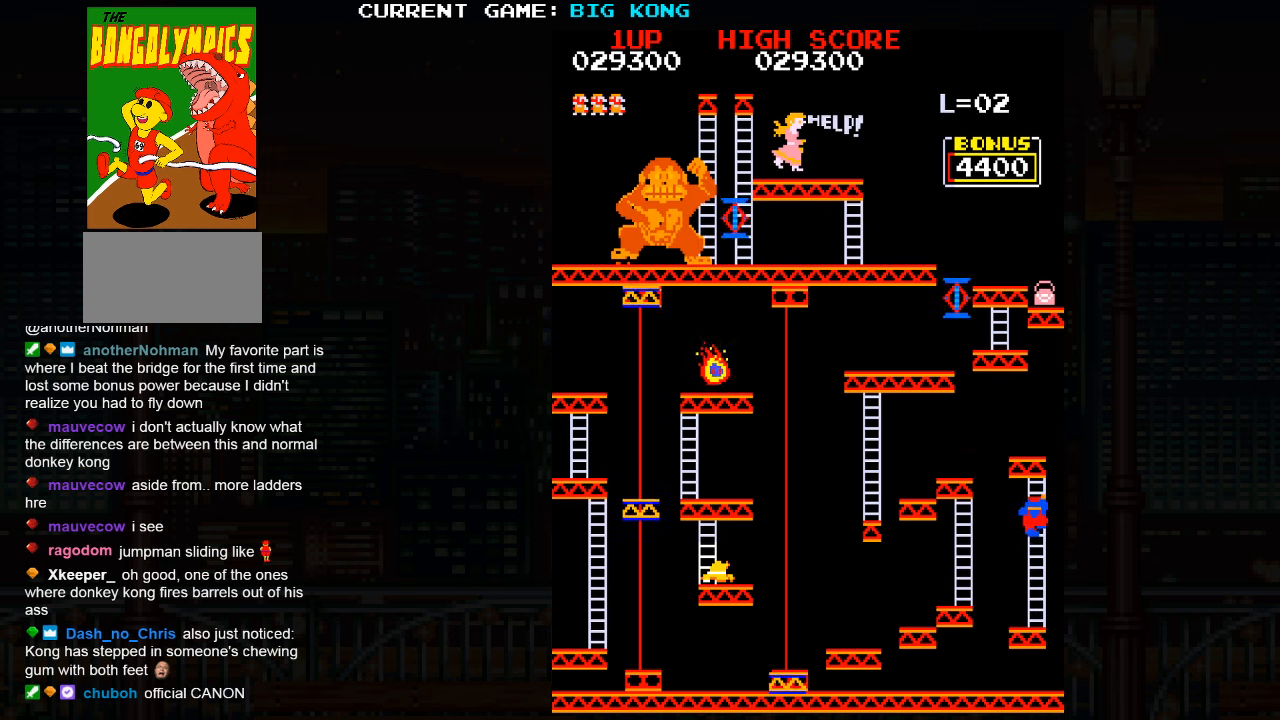
{"buttons": ["SQUARE"], "events": [[83, "SQUARE", "down"], [133, "SQUARE", "up"], [466, "SQUARE", "down"]]}
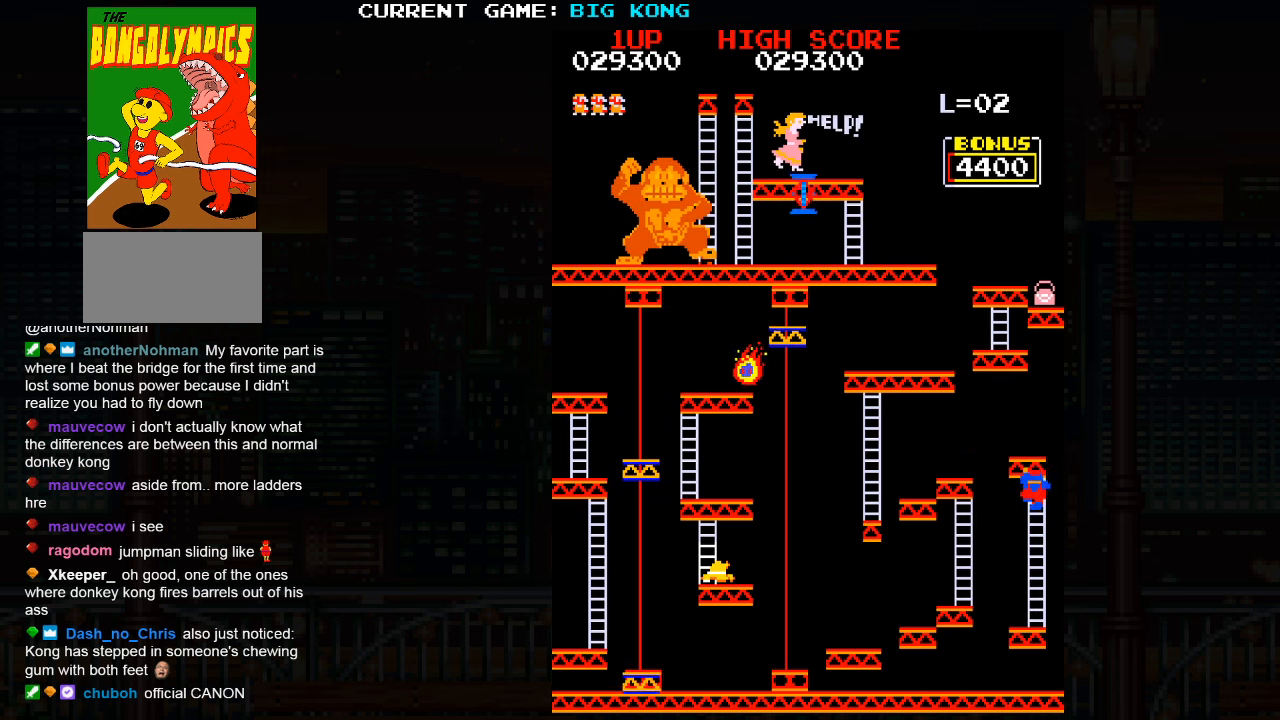
{"buttons": [], "events": [[50, "SQUARE", "up"], [400, "SQUARE", "down"], [483, "SQUARE", "up"]]}
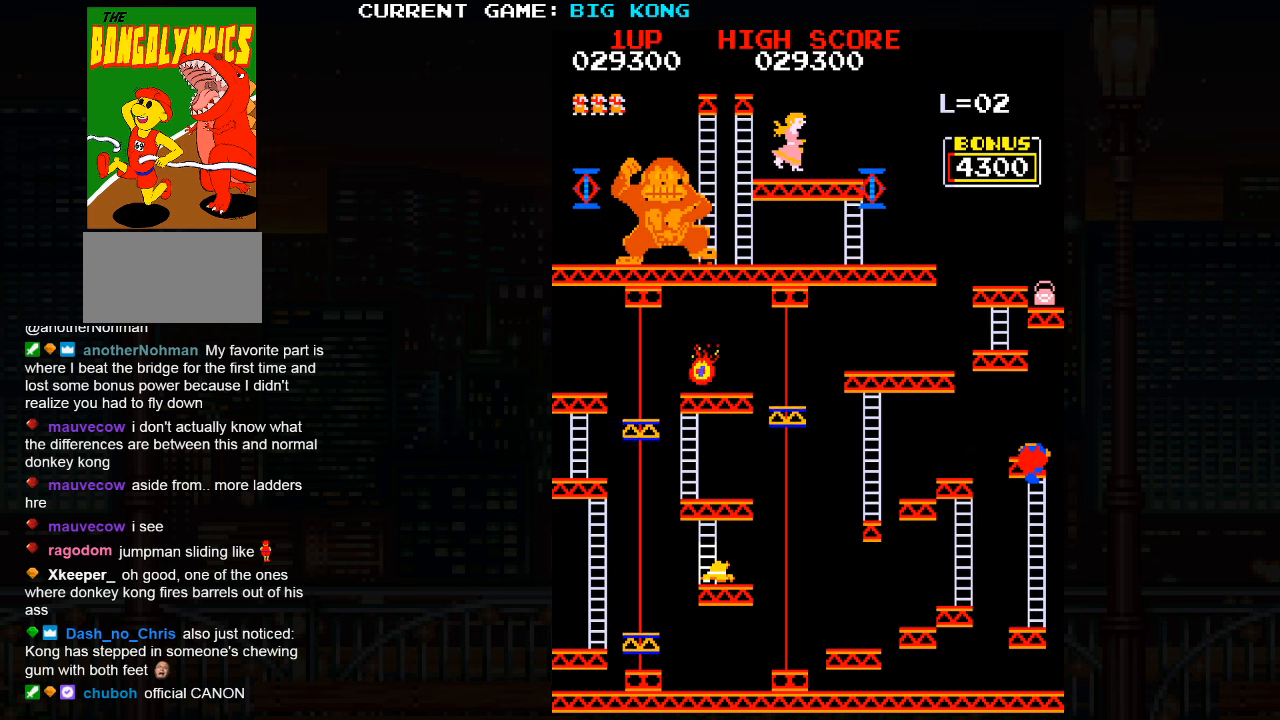
{"buttons": [], "events": []}
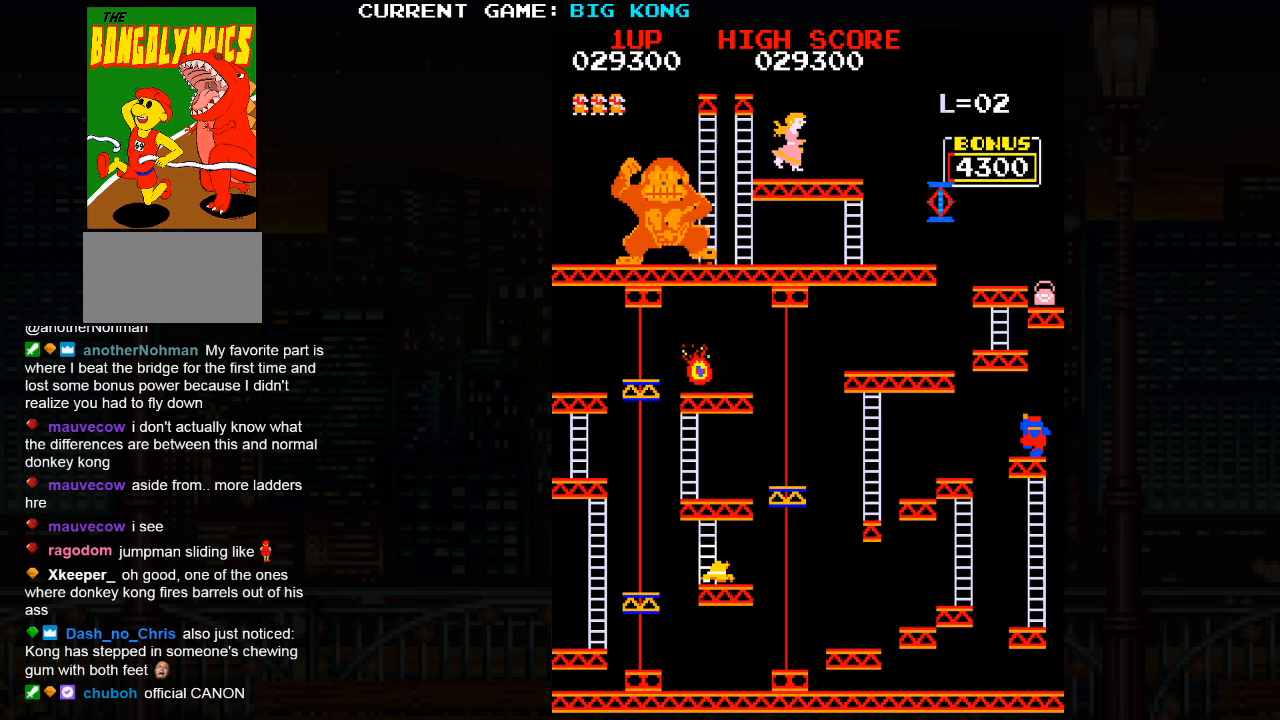
{"buttons": ["SQUARE"], "events": [[450, "SQUARE", "down"]]}
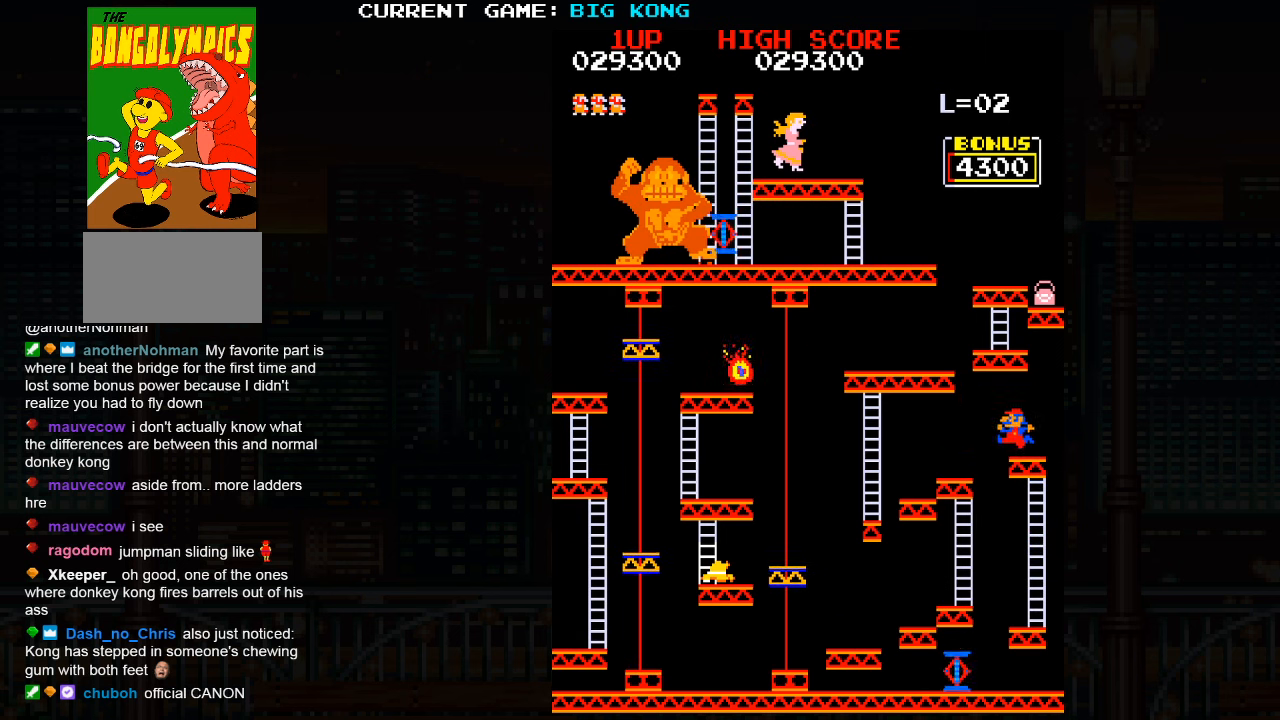
{"buttons": [], "events": [[83, "SQUARE", "up"]]}
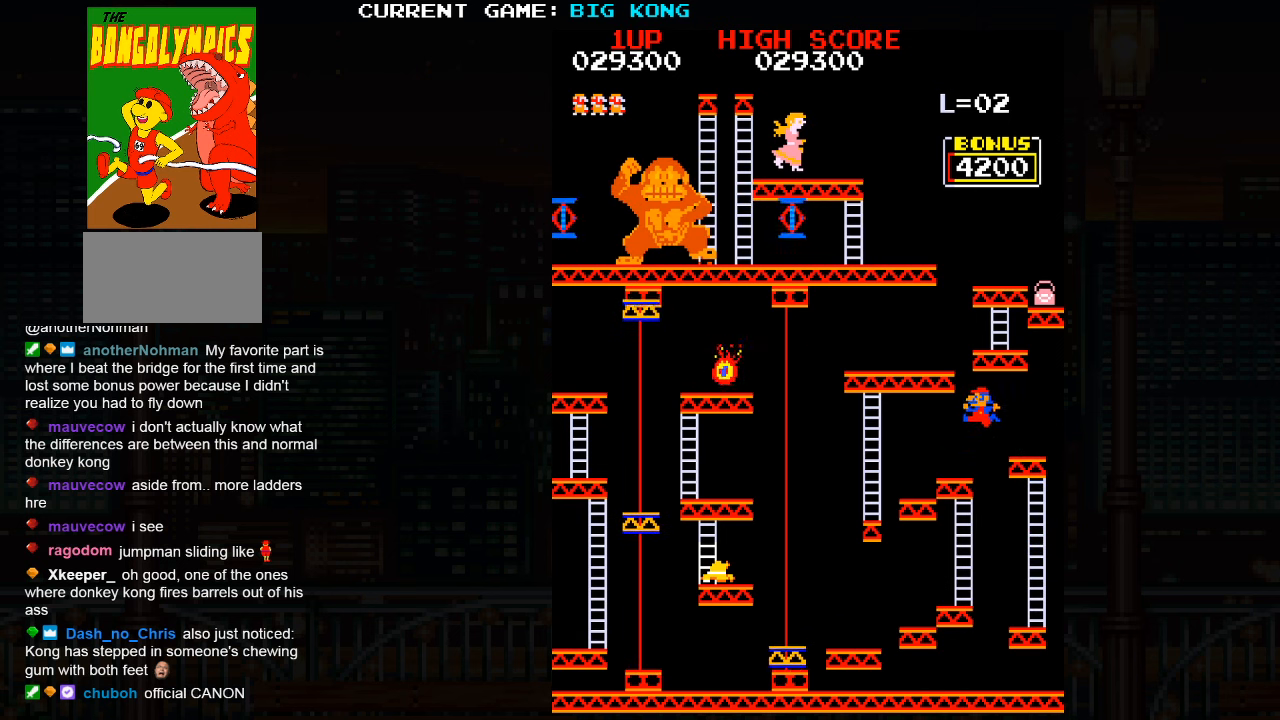
{"buttons": [], "events": []}